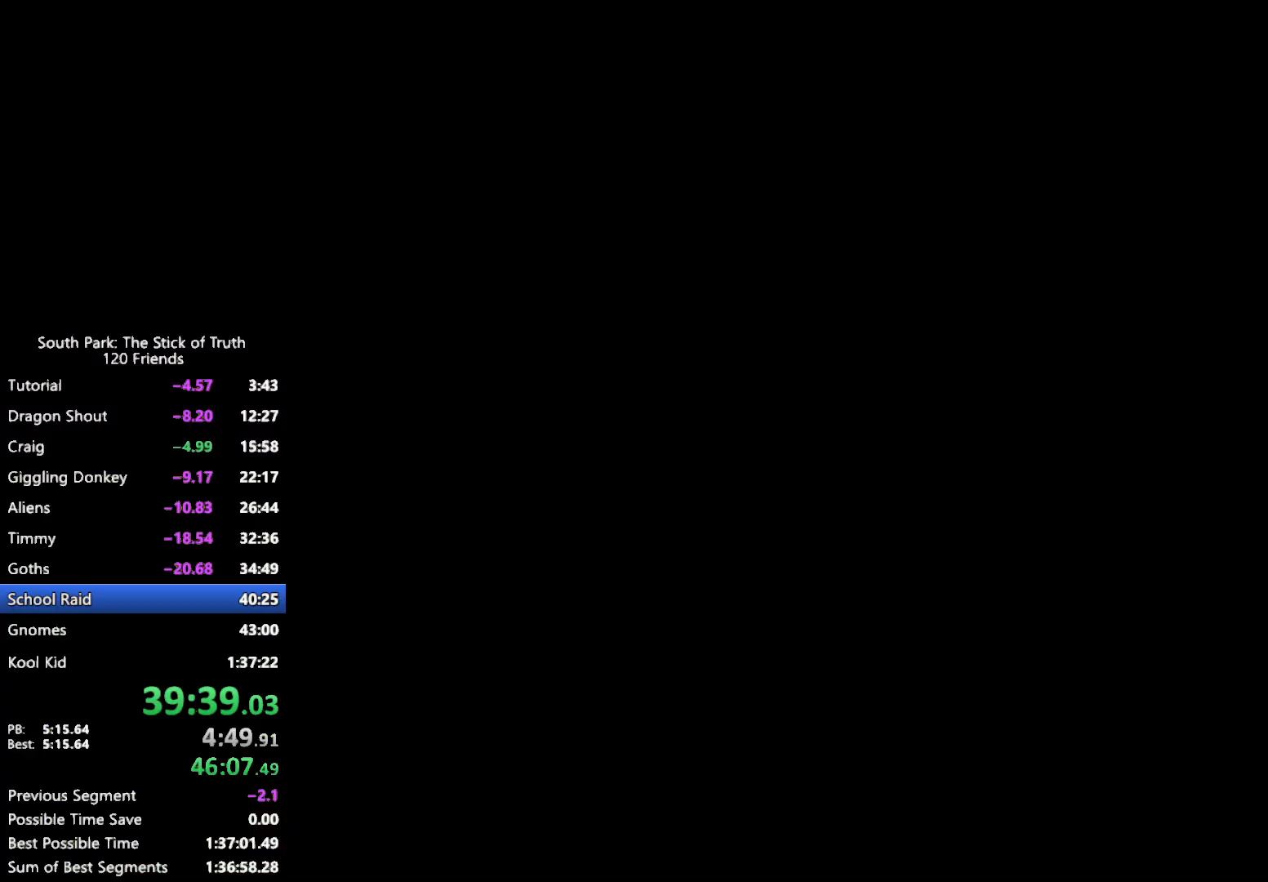
Gameplay with a controller (Xbox layout); each line is a JSON object with the inputs held at the frame after it. "events" lists button and stick changes between this image and that frame as [ms after this image, input, new state], when the widget could be followed in between. Not read: L3 R3.
{"buttons": [], "left_stick": "center", "right_stick": "center", "events": [[83, "B", "up"]]}
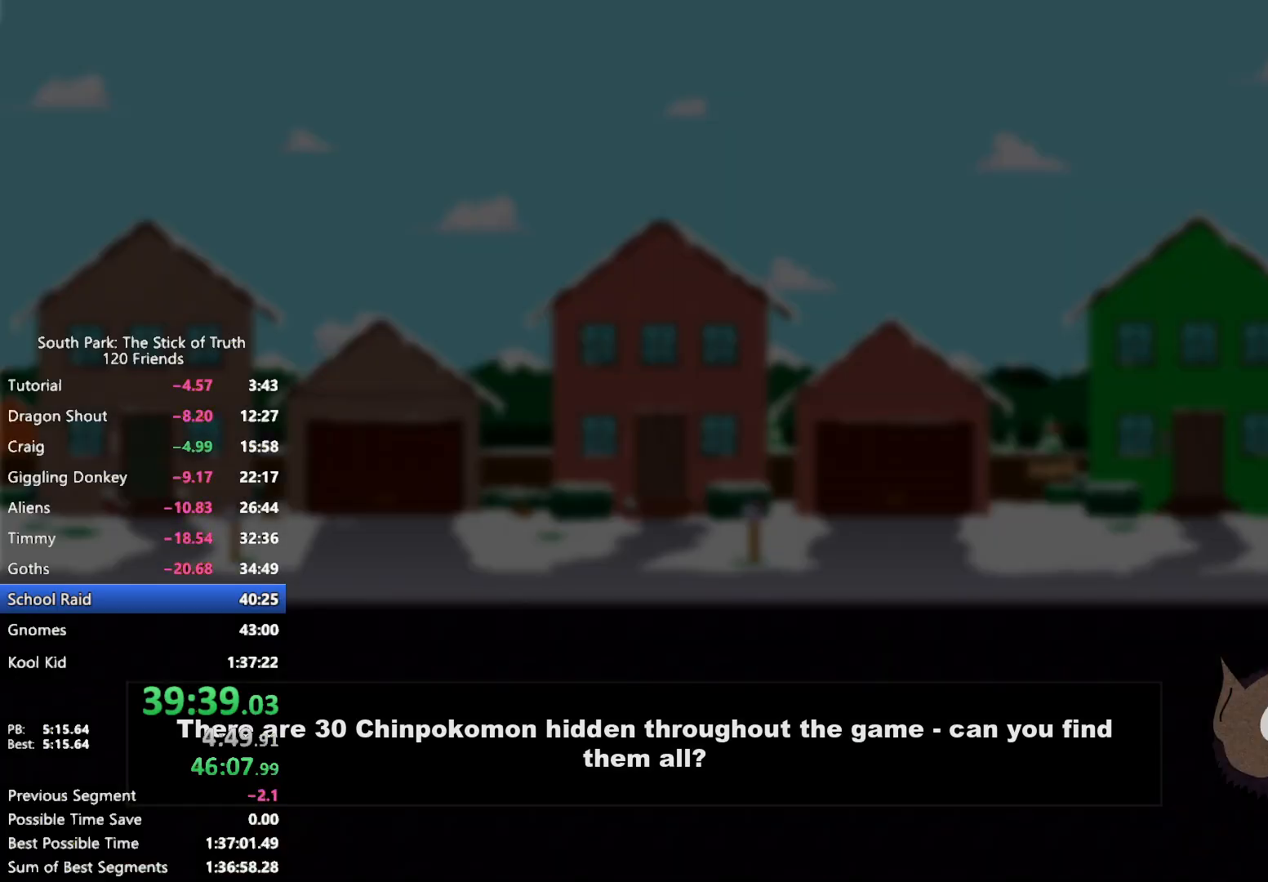
{"buttons": [], "left_stick": "center", "right_stick": "center", "events": []}
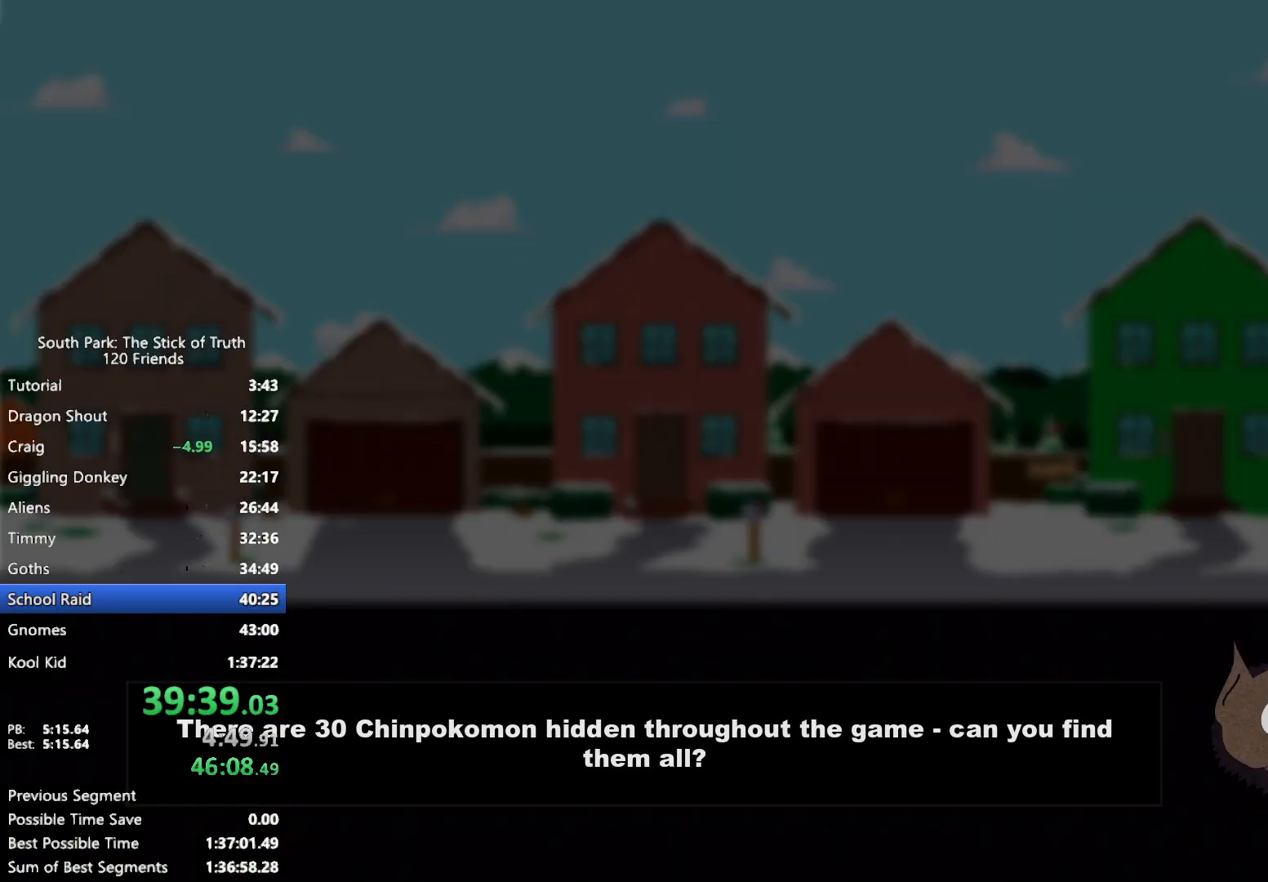
{"buttons": [], "left_stick": "center", "right_stick": "center", "events": []}
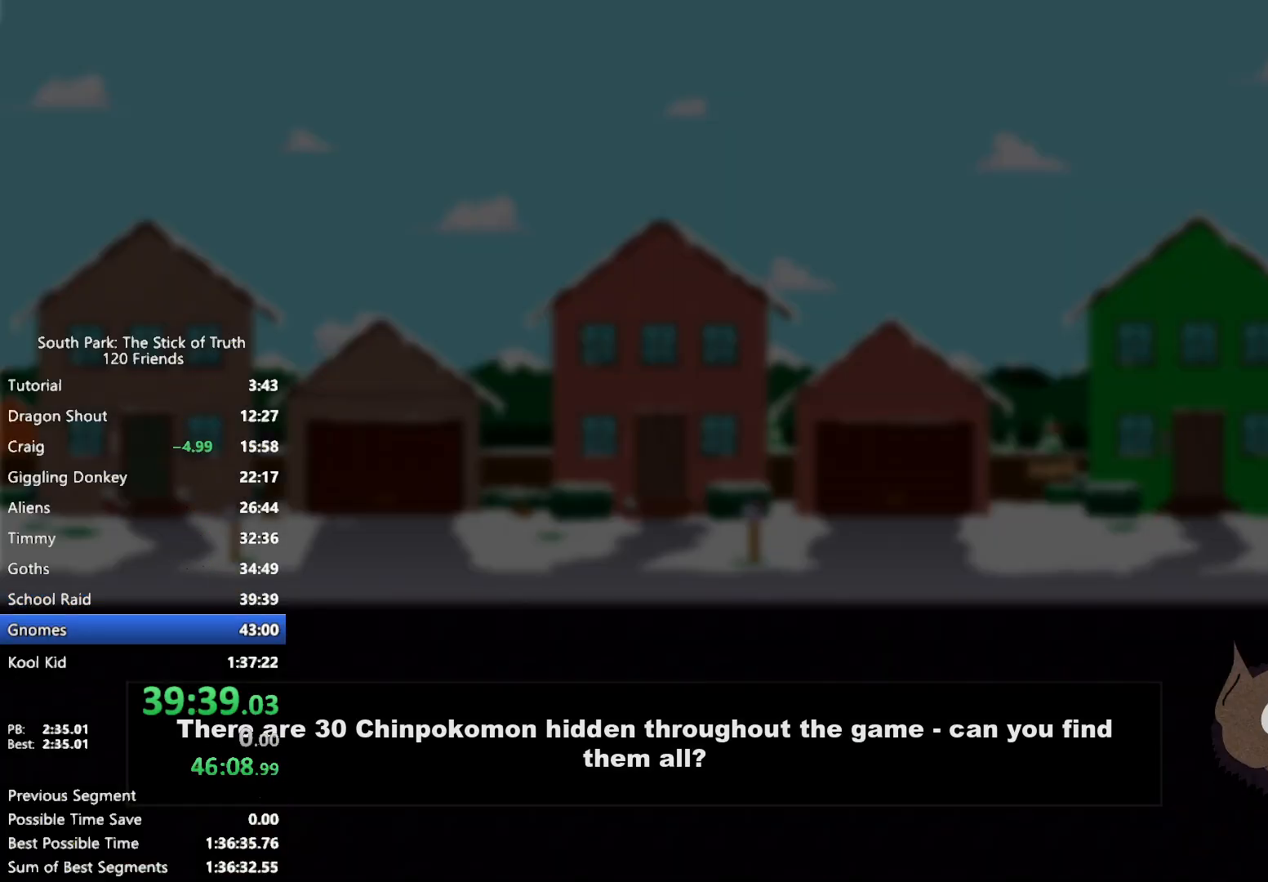
{"buttons": [], "left_stick": "center", "right_stick": "center", "events": []}
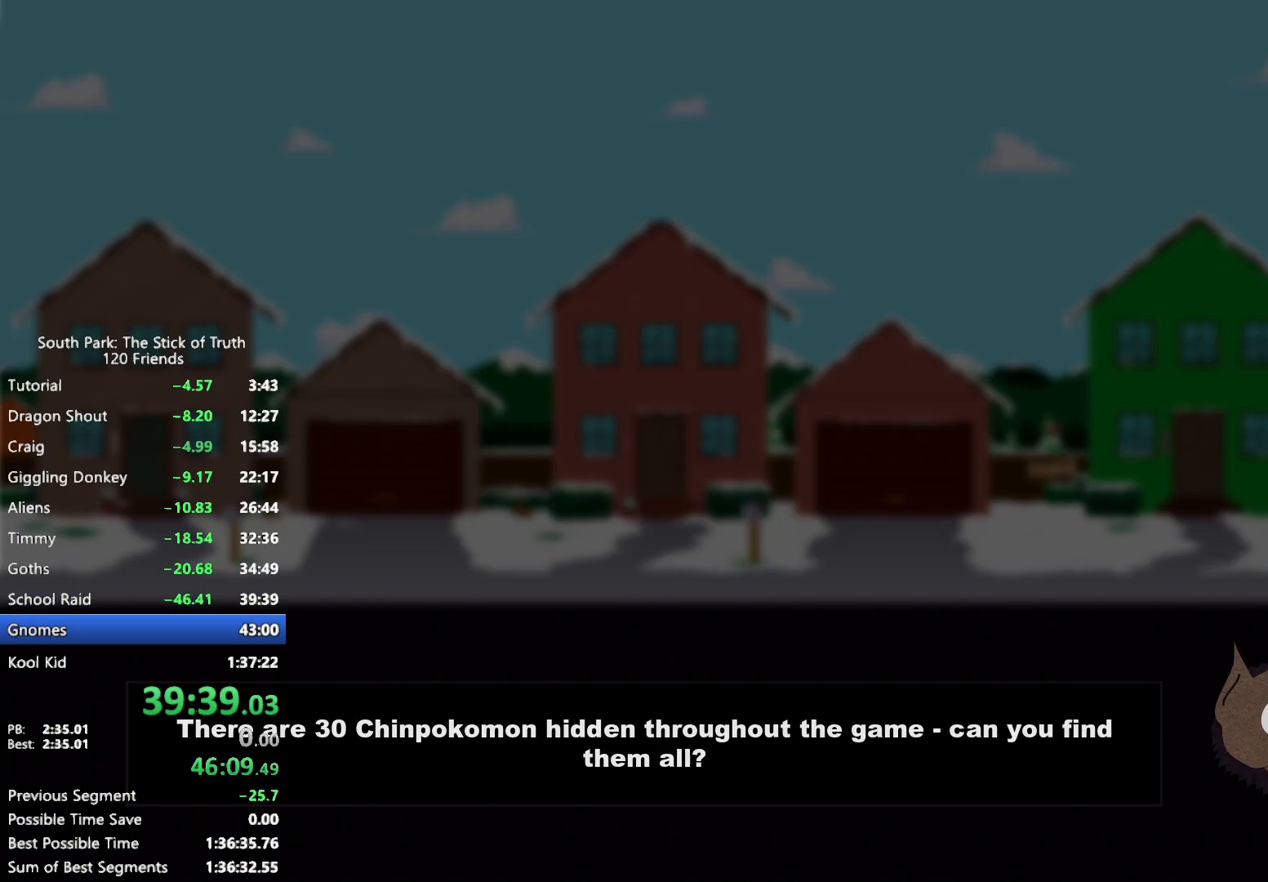
{"buttons": [], "left_stick": "center", "right_stick": "center", "events": []}
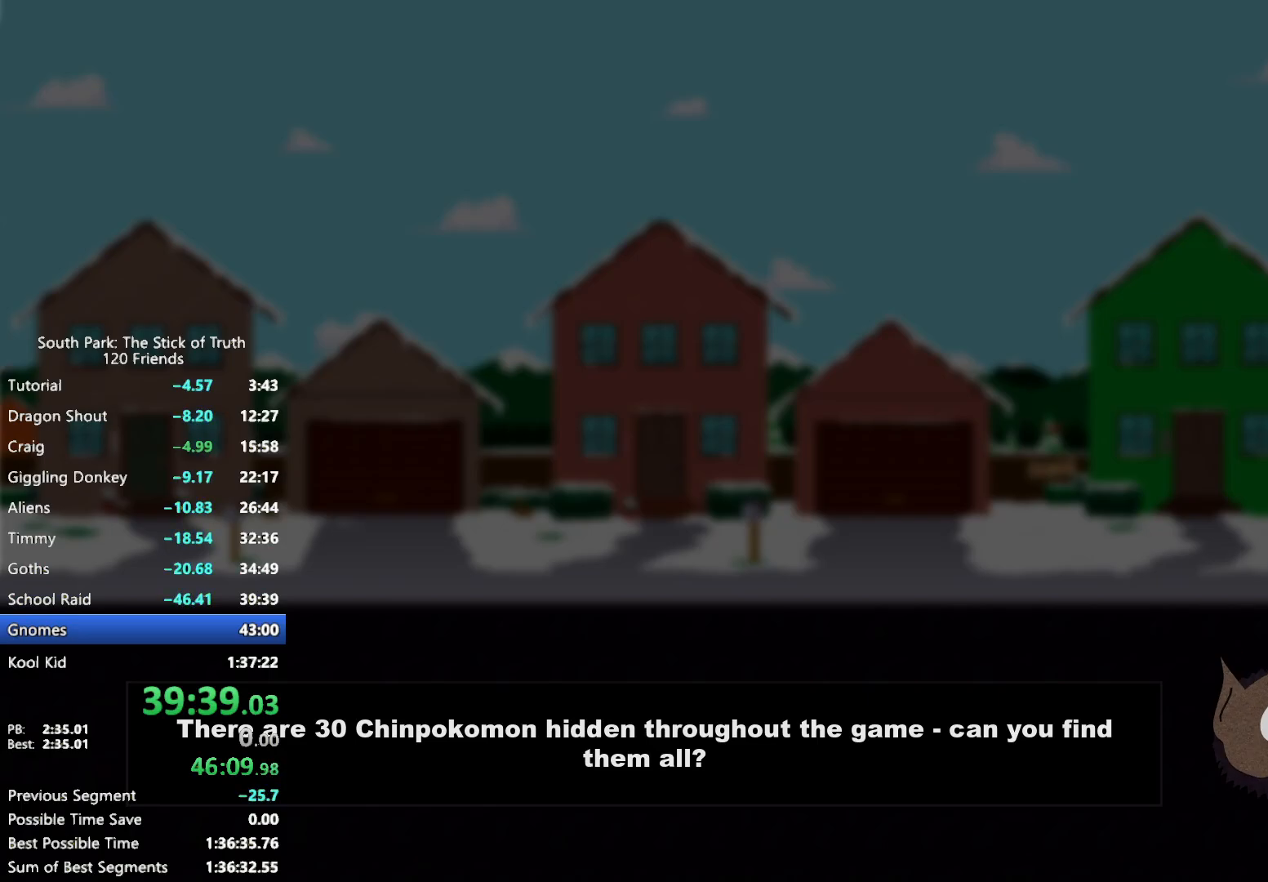
{"buttons": [], "left_stick": "center", "right_stick": "center", "events": []}
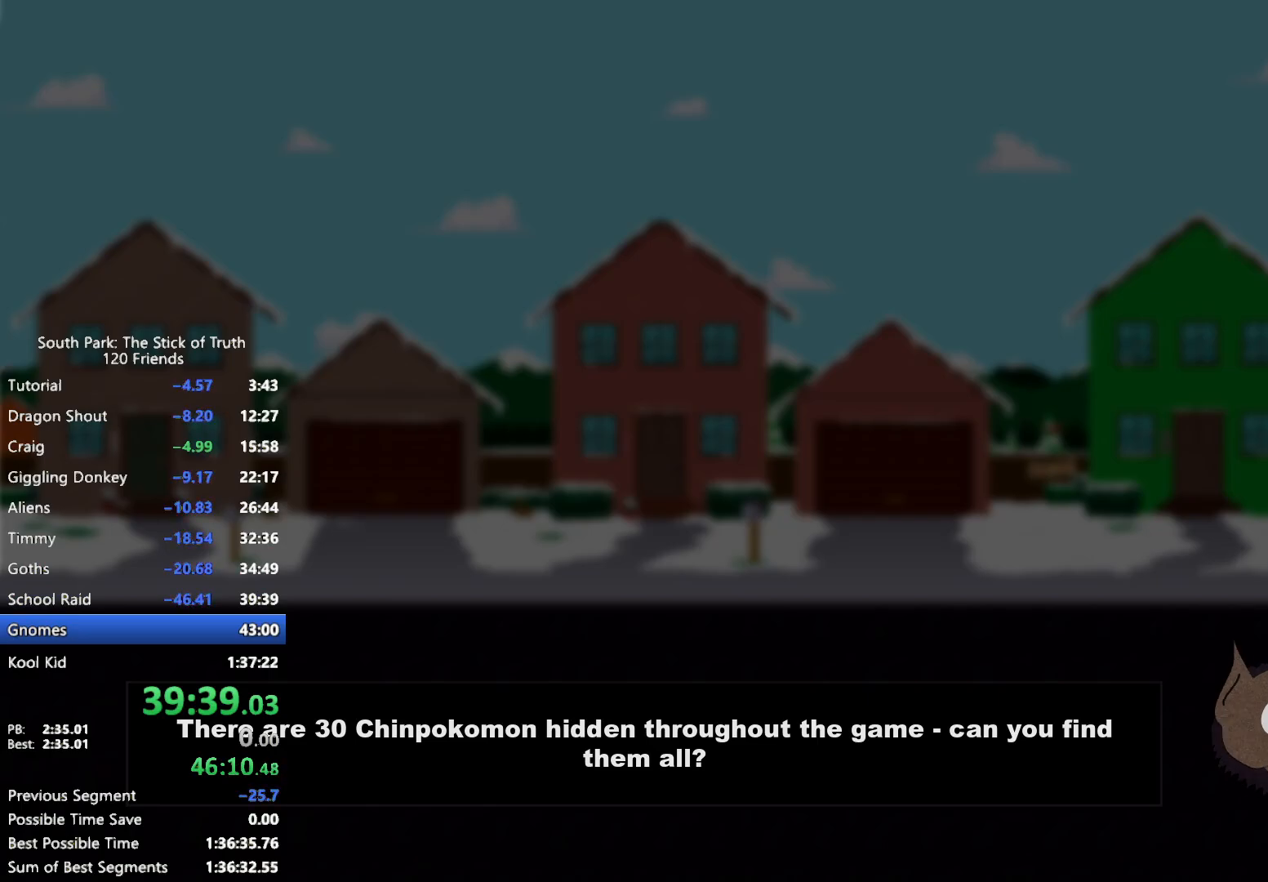
{"buttons": [], "left_stick": "center", "right_stick": "center", "events": []}
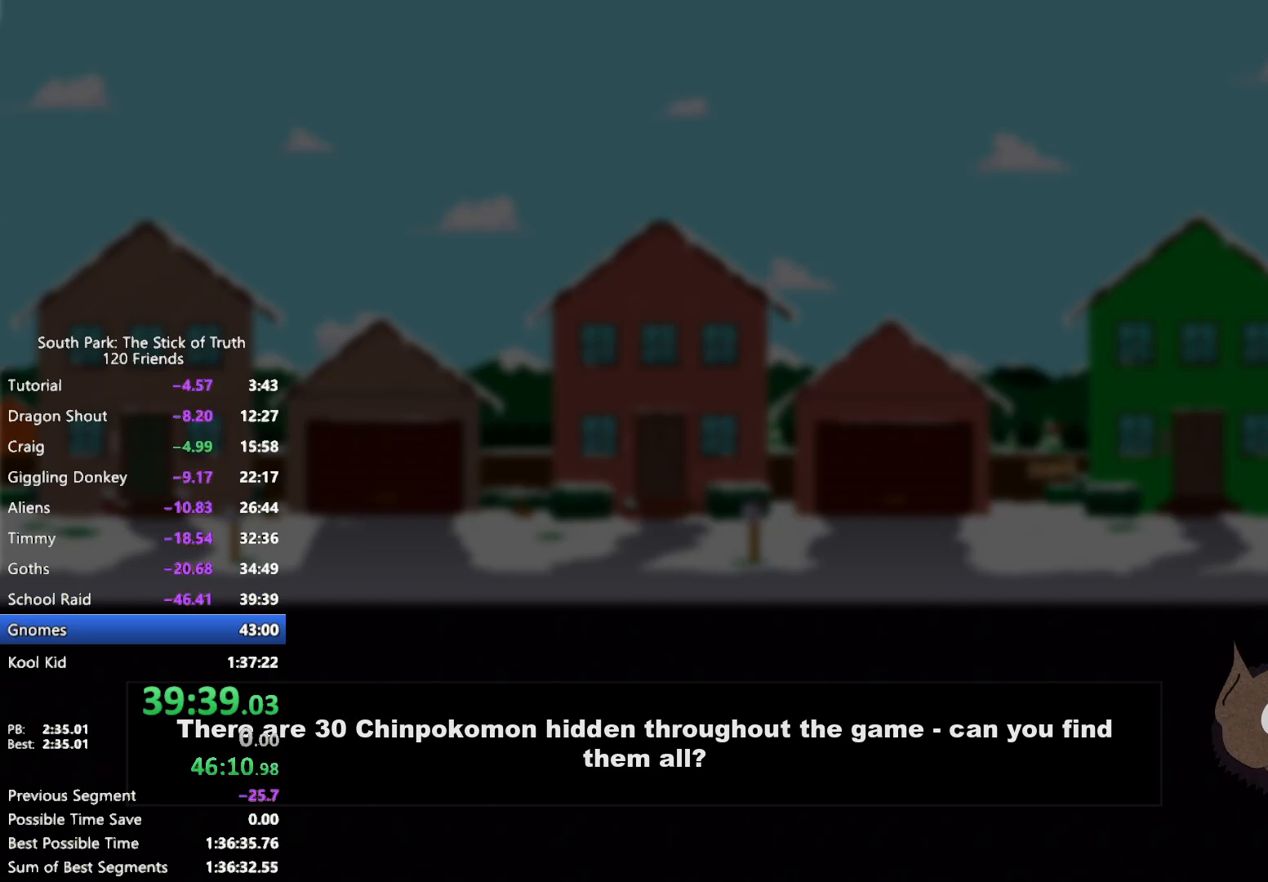
{"buttons": ["B"], "left_stick": "down-right", "right_stick": "center", "events": [[467, "B", "down"], [483, "left_stick", "down-right"]]}
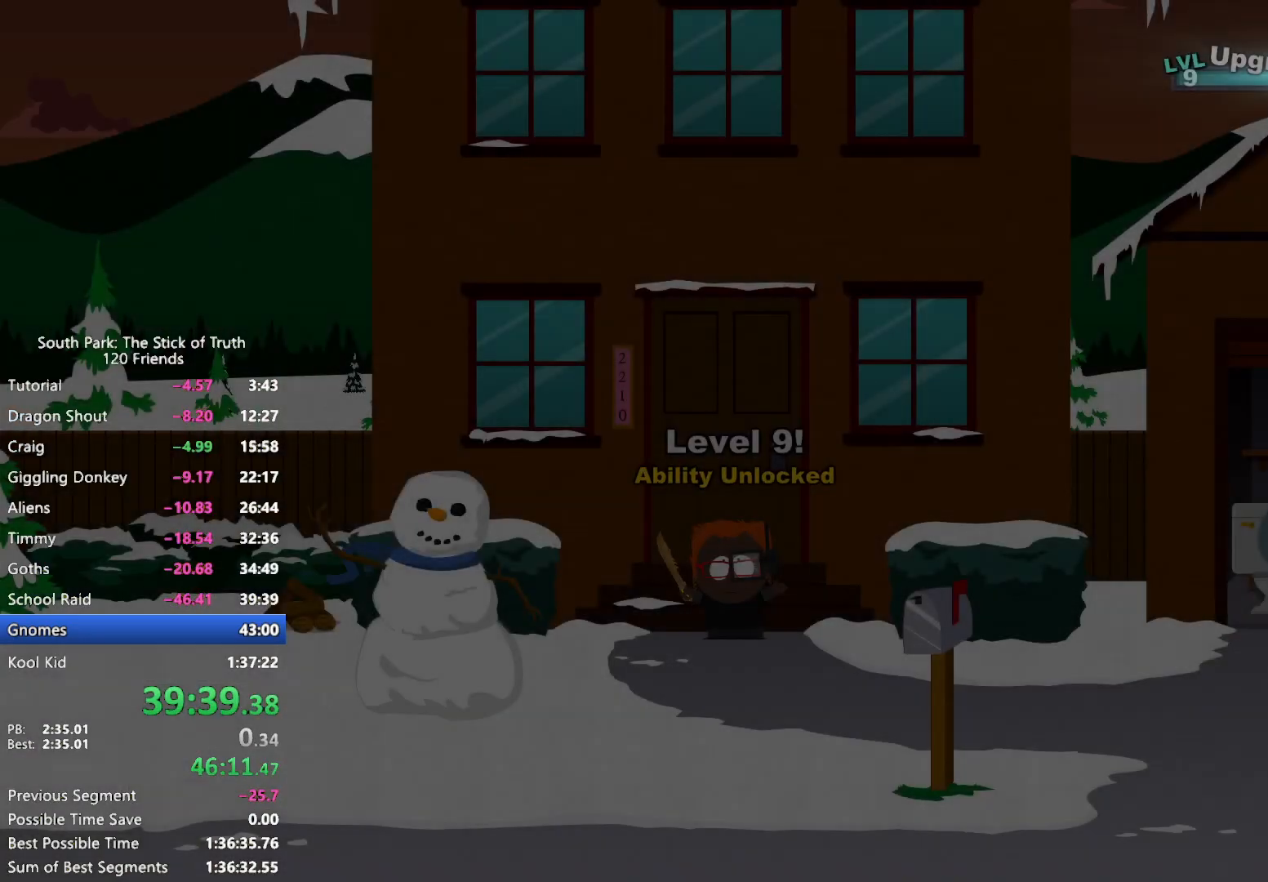
{"buttons": ["B"], "left_stick": "right", "right_stick": "center", "events": [[300, "left_stick", "right"]]}
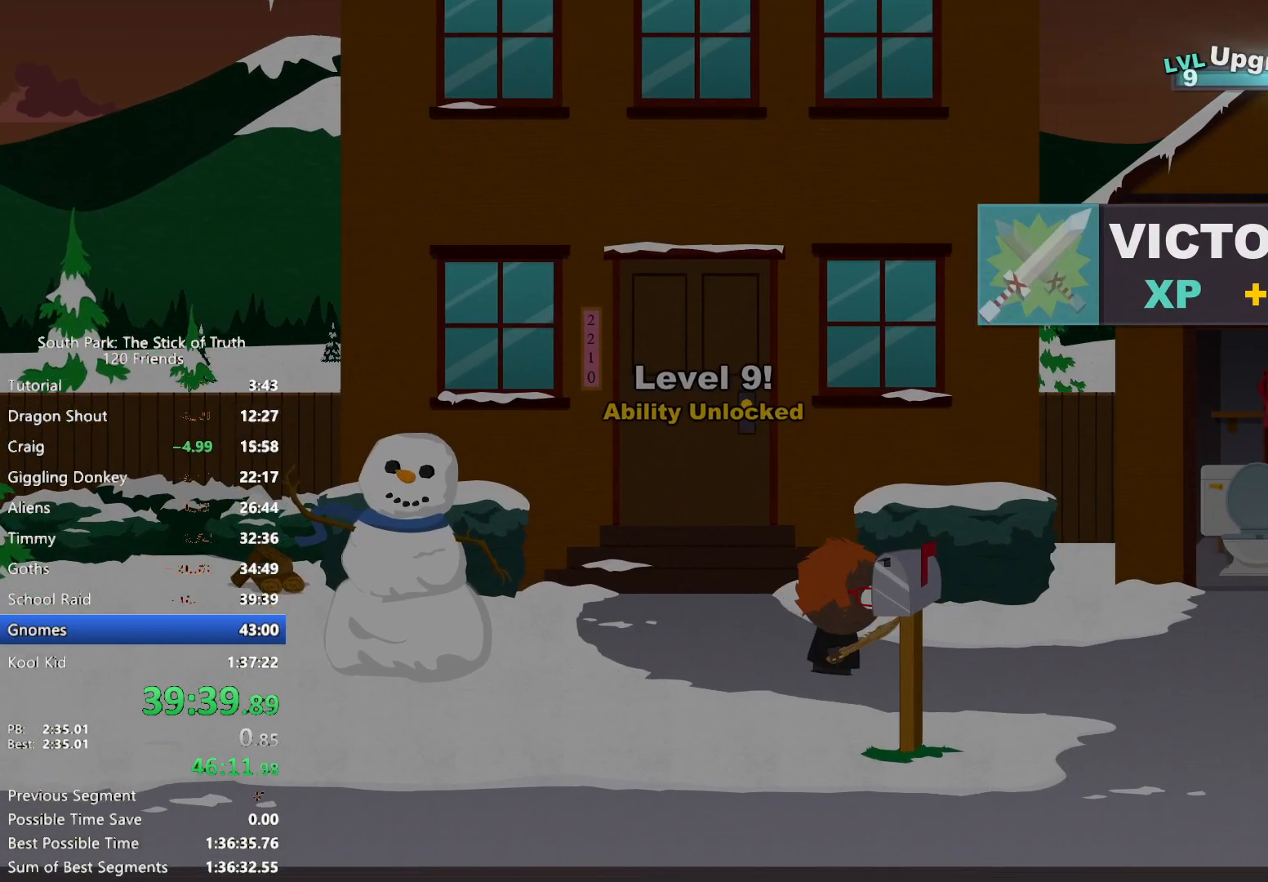
{"buttons": ["B"], "left_stick": "right", "right_stick": "center", "events": []}
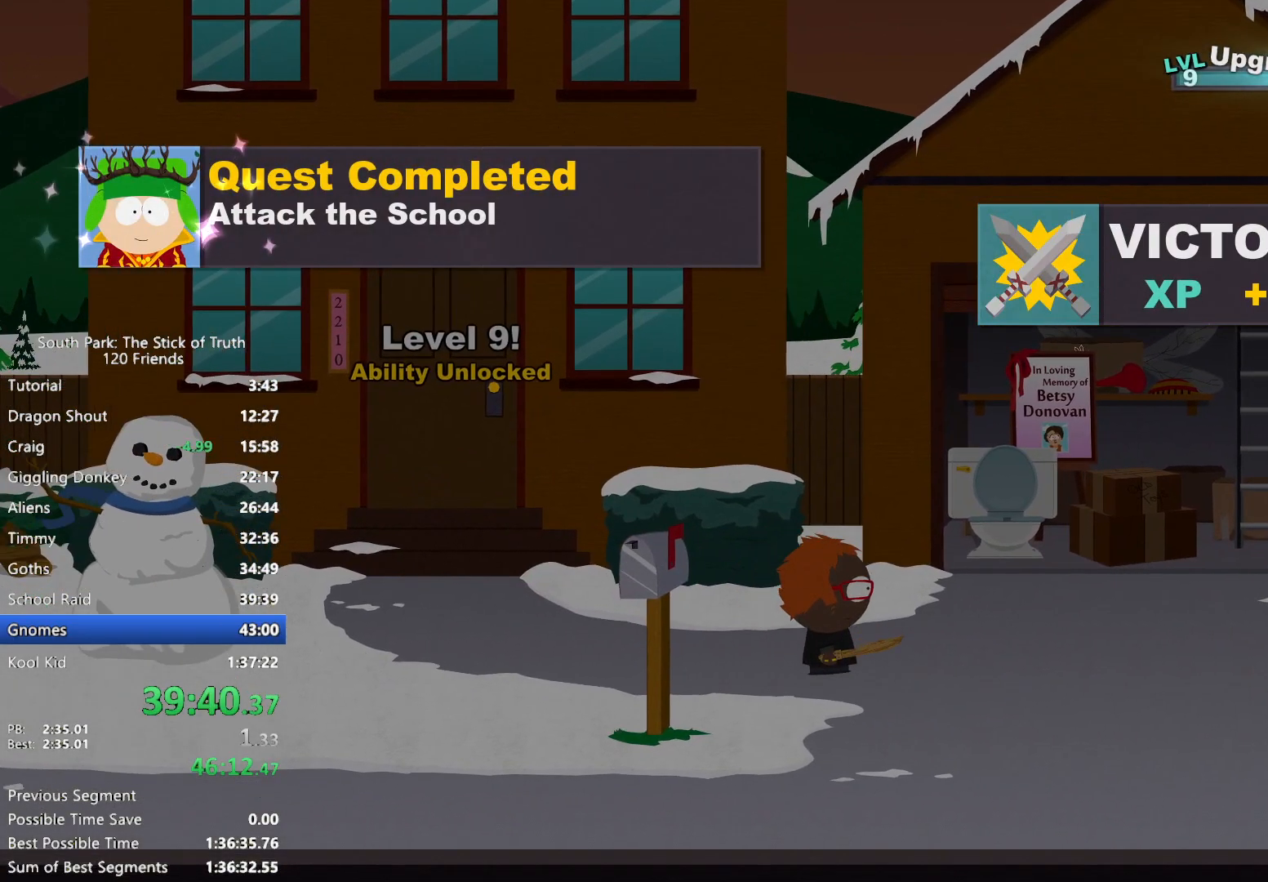
{"buttons": ["B"], "left_stick": "right", "right_stick": "center", "events": []}
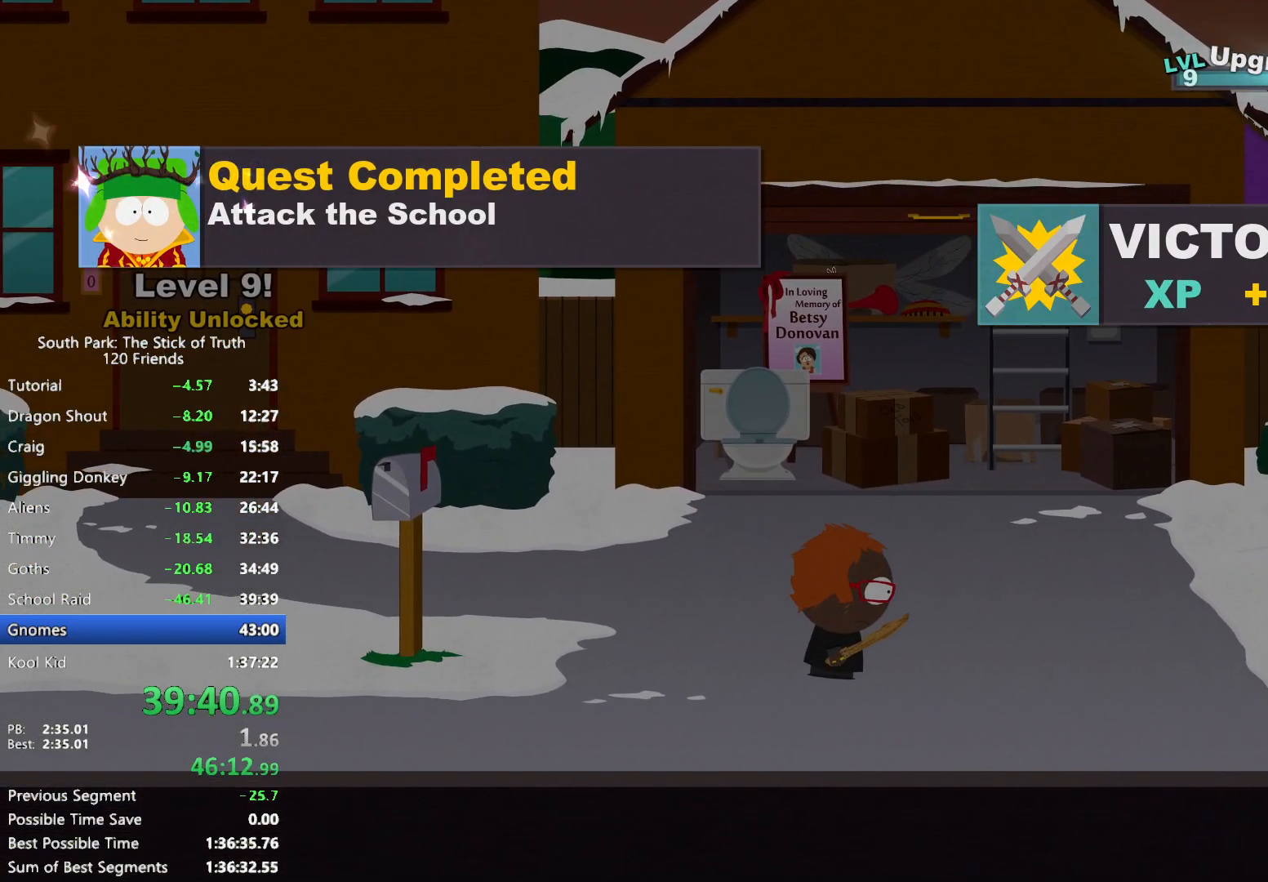
{"buttons": ["B"], "left_stick": "right", "right_stick": "center", "events": []}
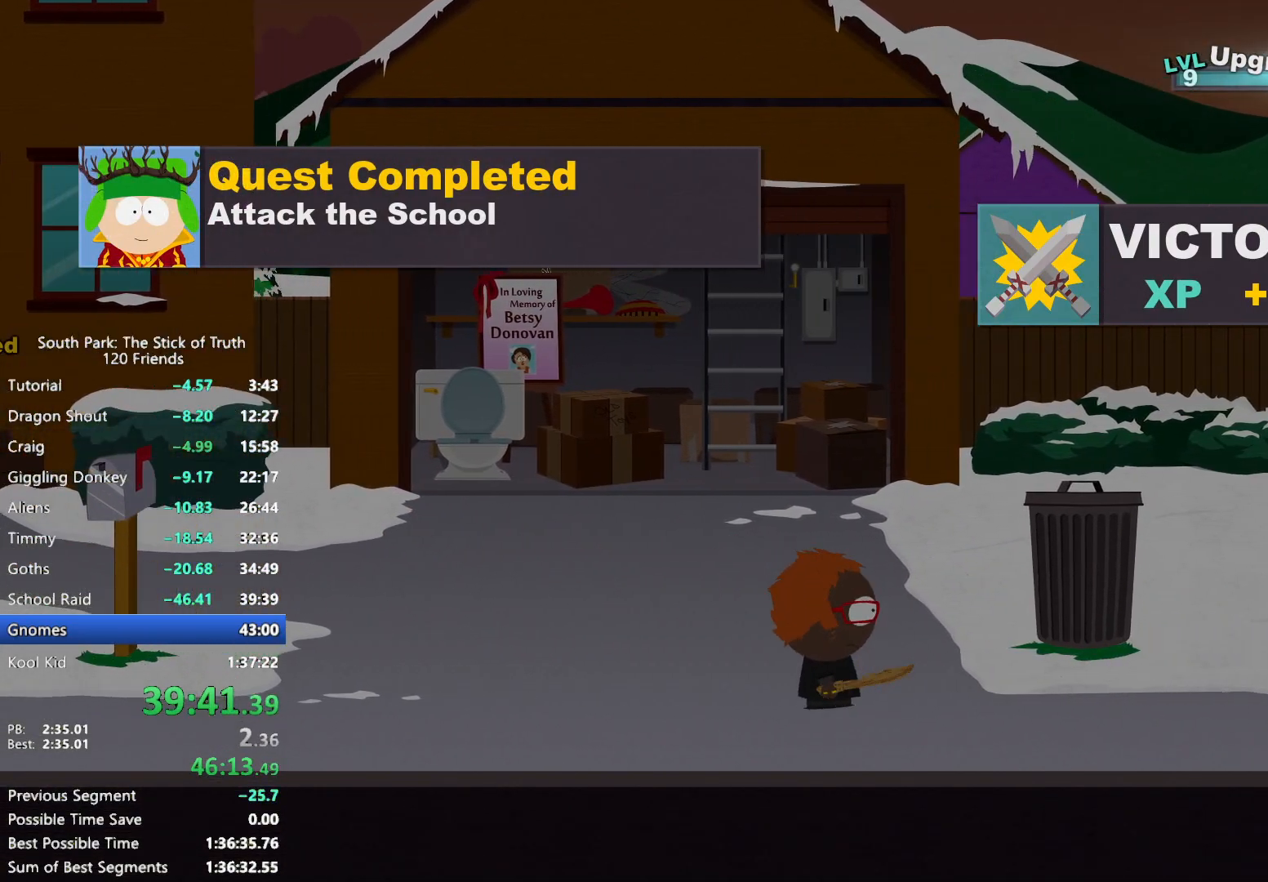
{"buttons": ["B"], "left_stick": "right", "right_stick": "center", "events": []}
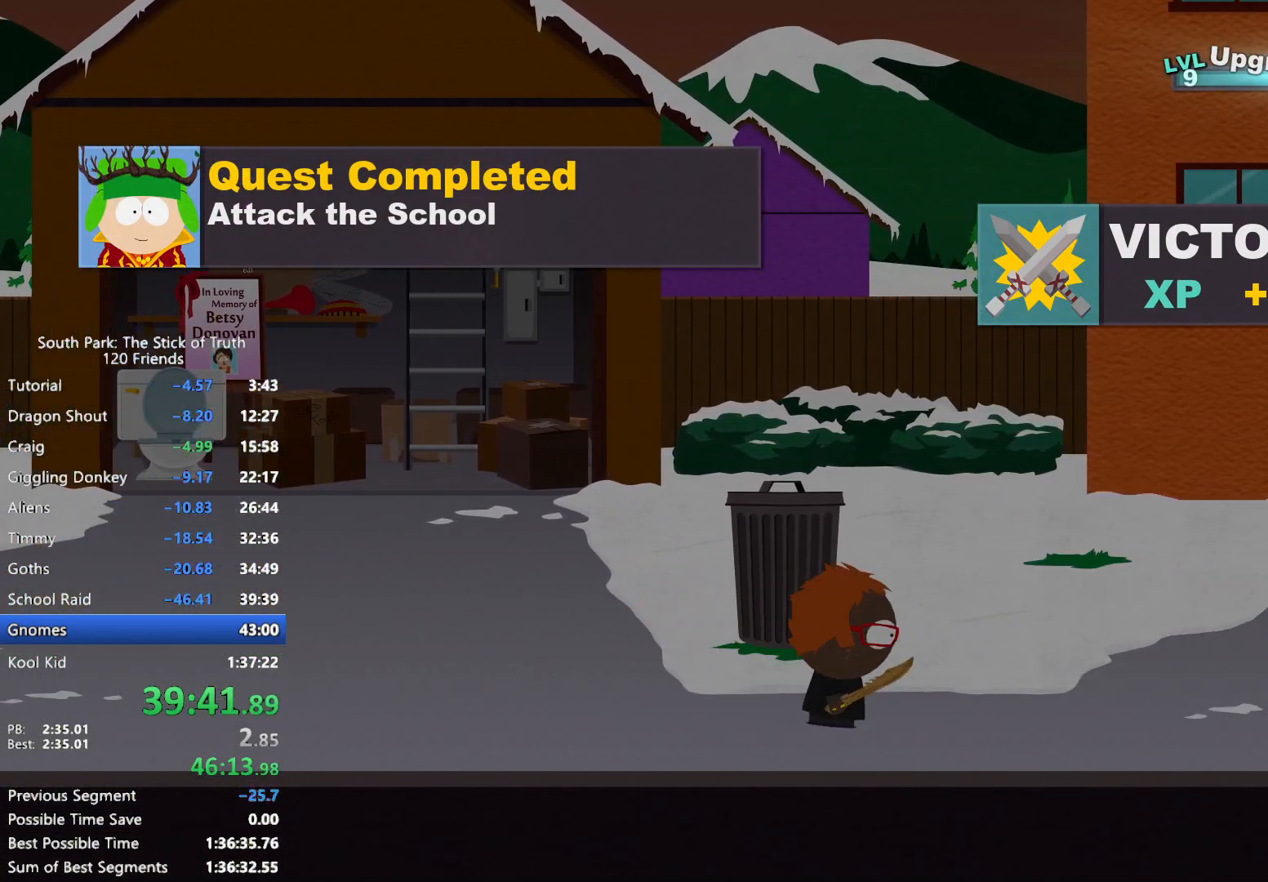
{"buttons": ["B"], "left_stick": "right", "right_stick": "center", "events": []}
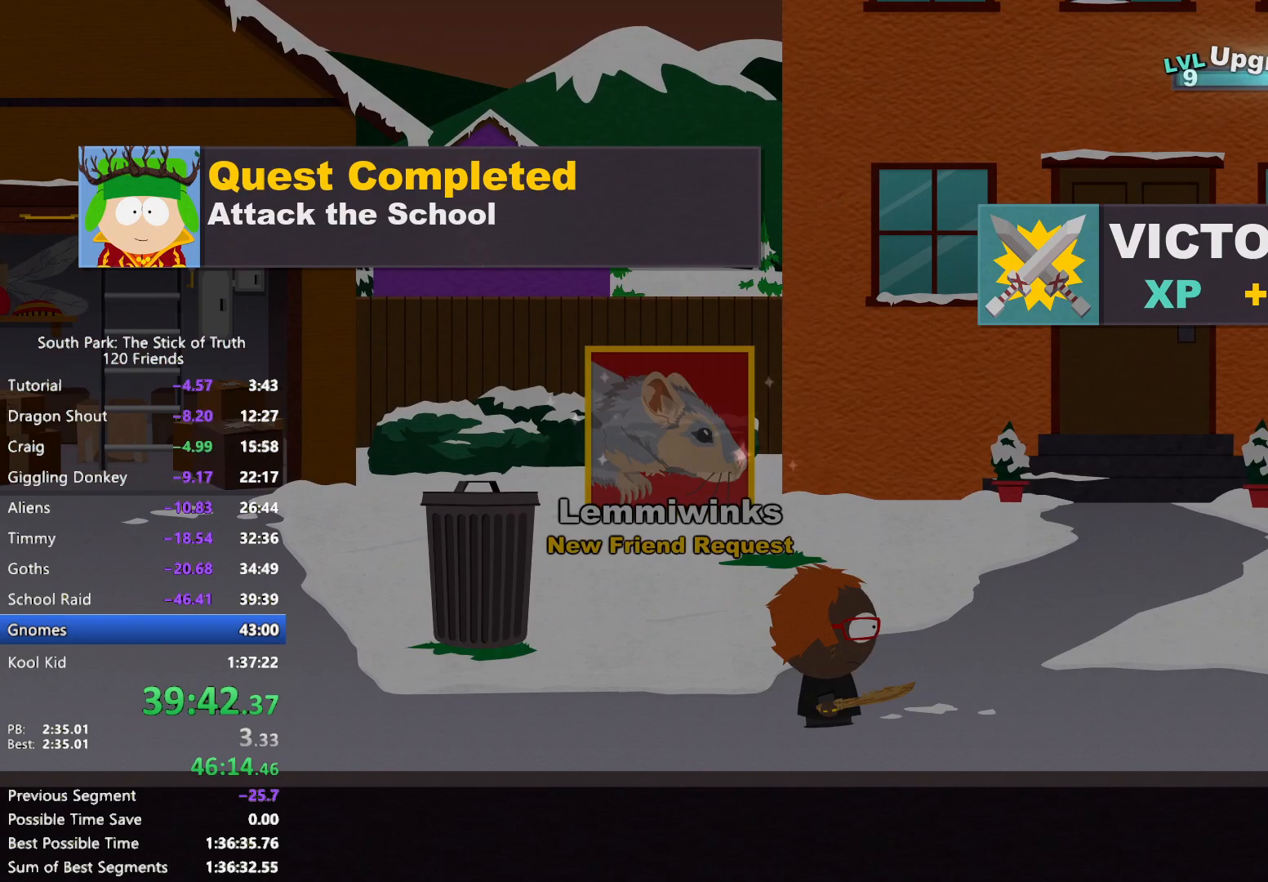
{"buttons": ["B"], "left_stick": "right", "right_stick": "center", "events": []}